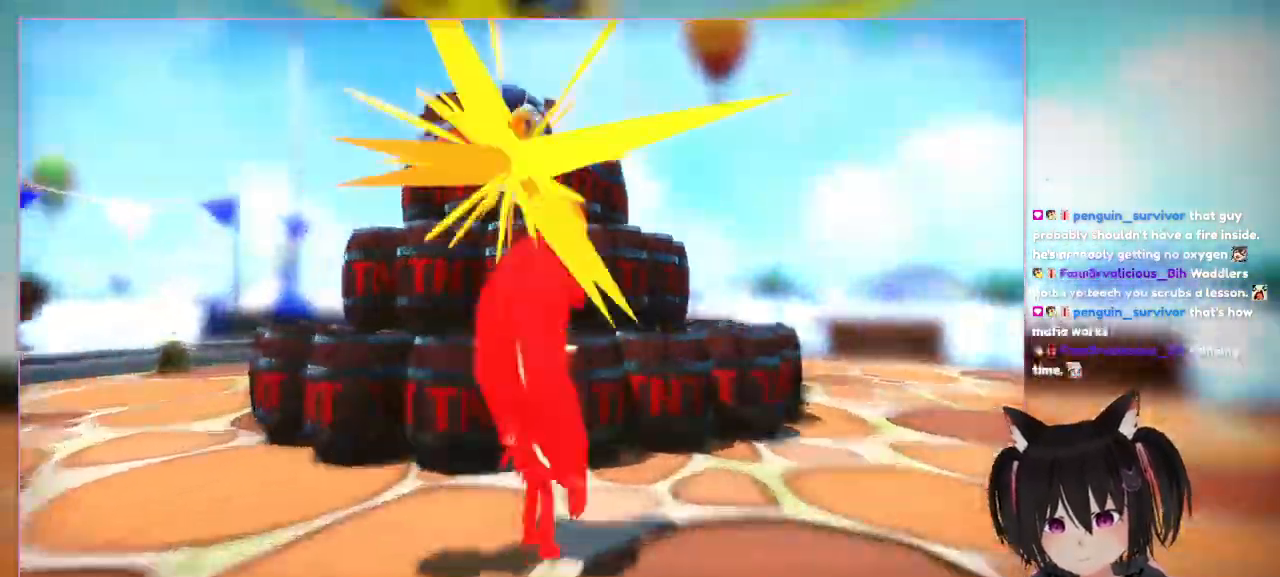
Gameplay with a controller (Nintendo layout); each line is a JSON object with the inputs held at the frame after it. "events" lists button and stick changes between this image and that frame as [ms after this image, input, new state], when the widget could be followed in between. Not read: L1 L3 R3.
{"buttons": ["X"], "left_stick": "left", "right_stick": "center", "events": []}
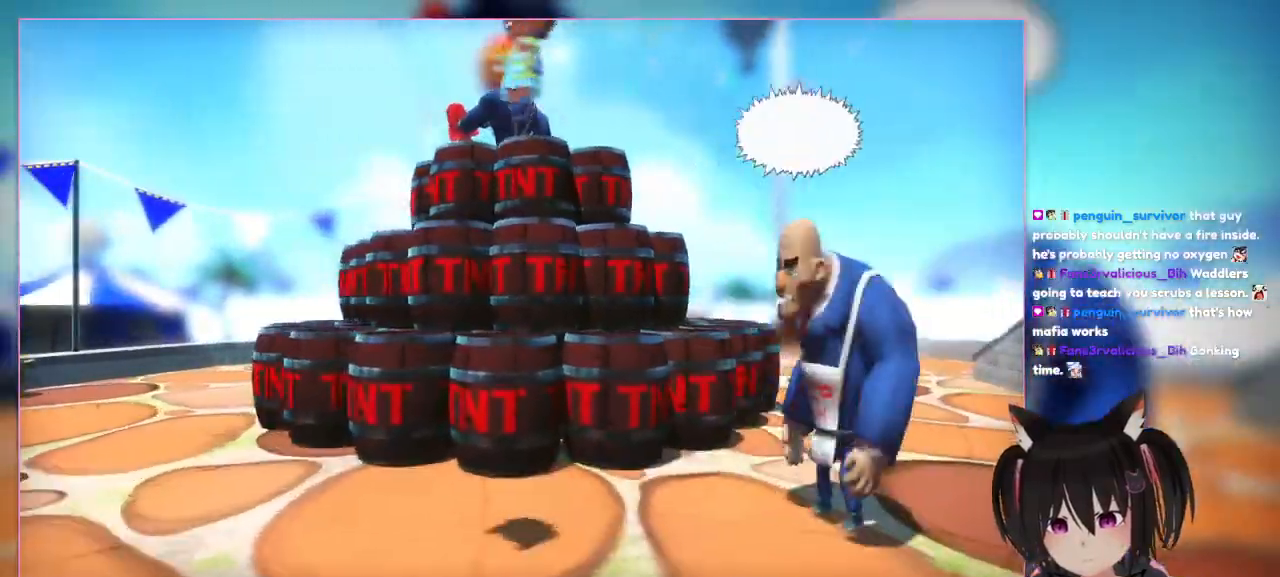
{"buttons": [], "left_stick": "left", "right_stick": "center", "events": [[217, "X", "up"]]}
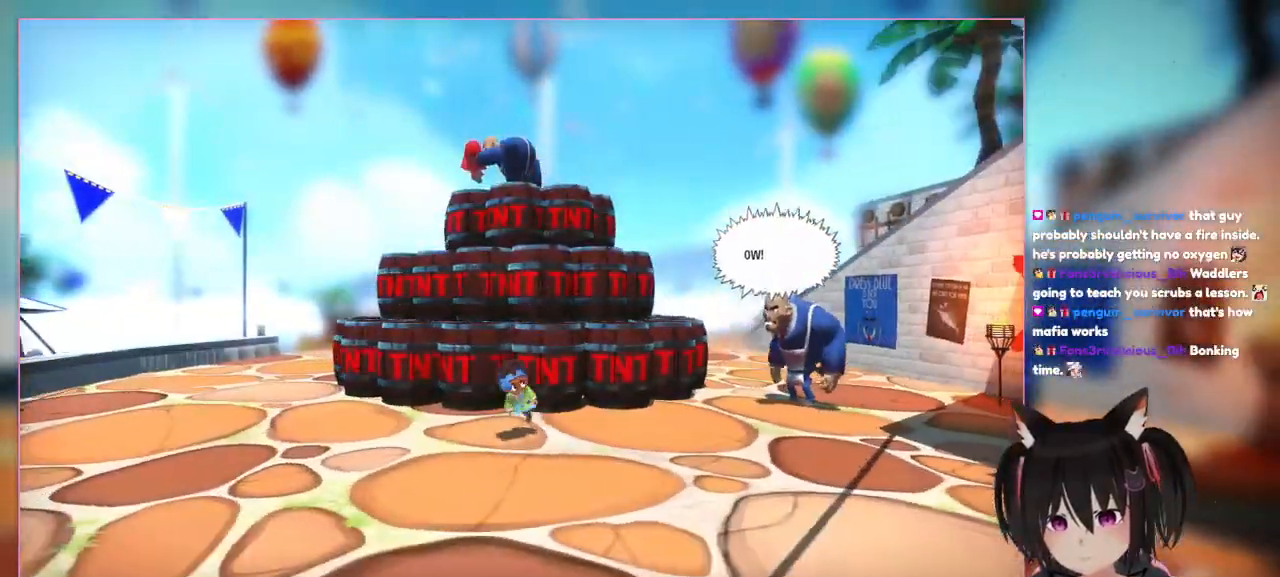
{"buttons": [], "left_stick": "left", "right_stick": "center", "events": []}
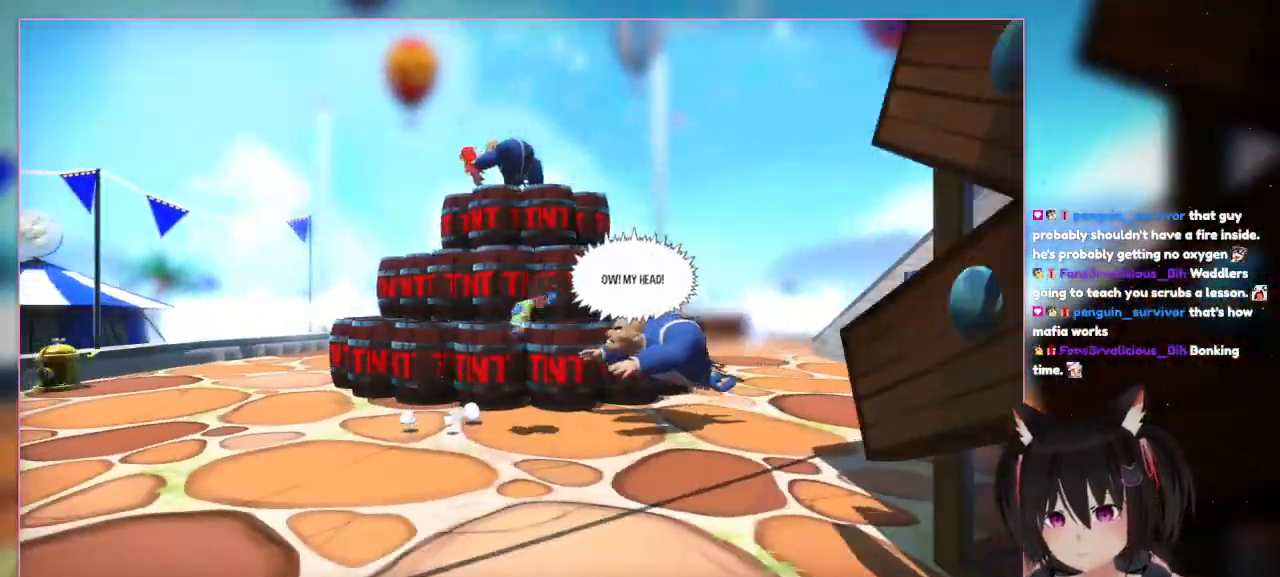
{"buttons": ["X"], "left_stick": "right", "right_stick": "center", "events": [[200, "left_stick", "right"], [383, "X", "down"]]}
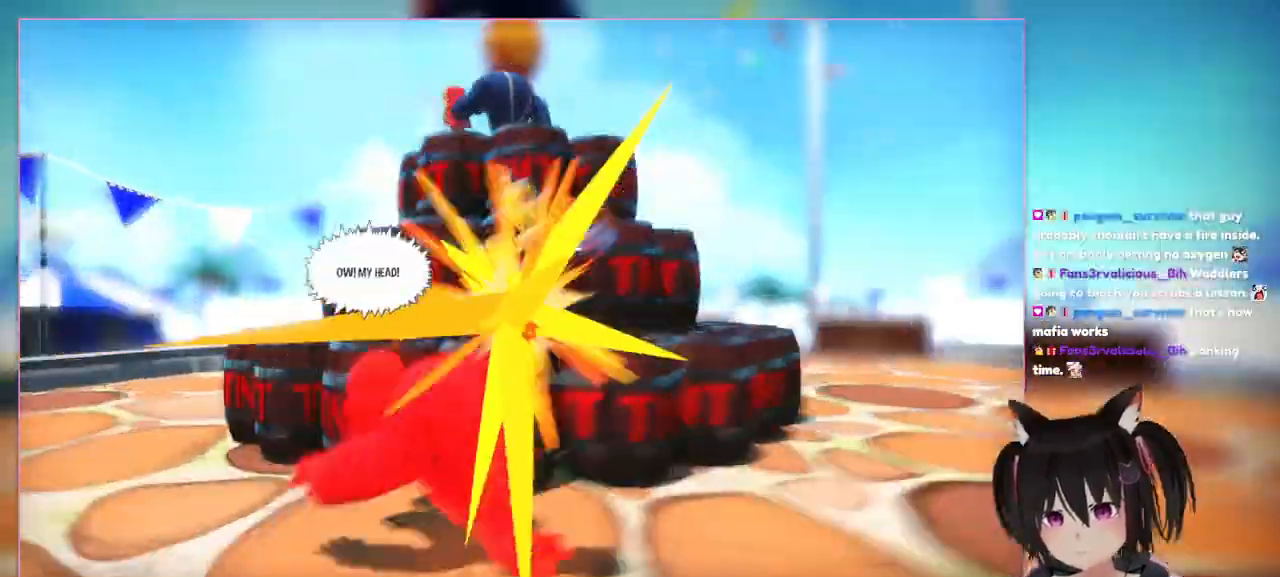
{"buttons": [], "left_stick": "right", "right_stick": "center", "events": [[283, "X", "up"]]}
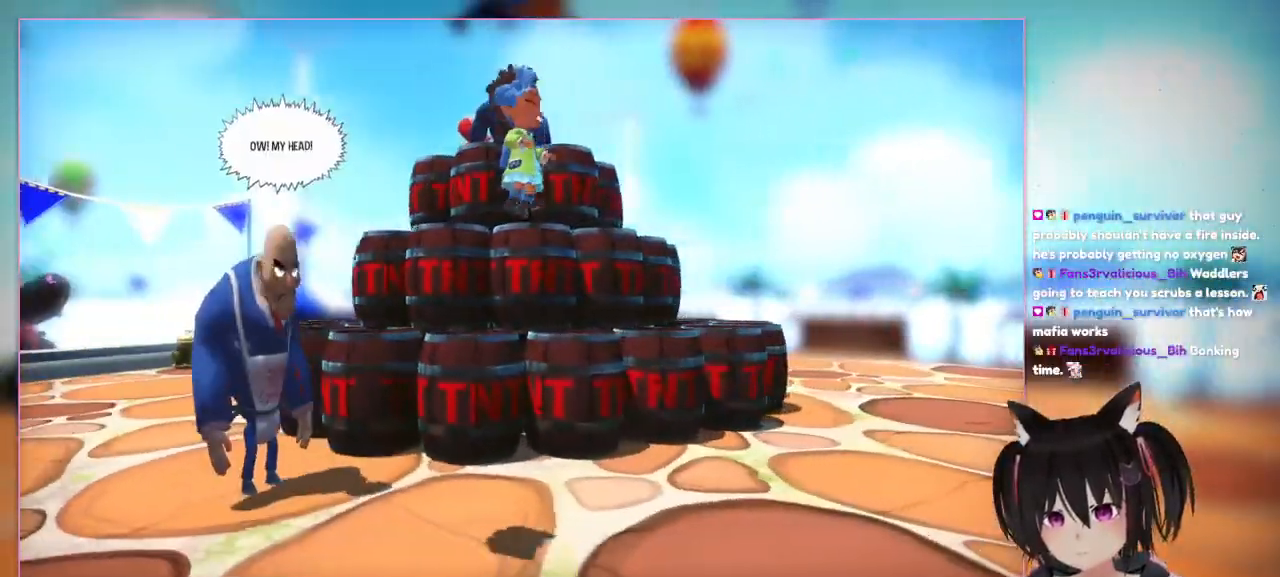
{"buttons": [], "left_stick": "up-left", "right_stick": "center", "events": [[200, "left_stick", "up"], [383, "left_stick", "up-left"]]}
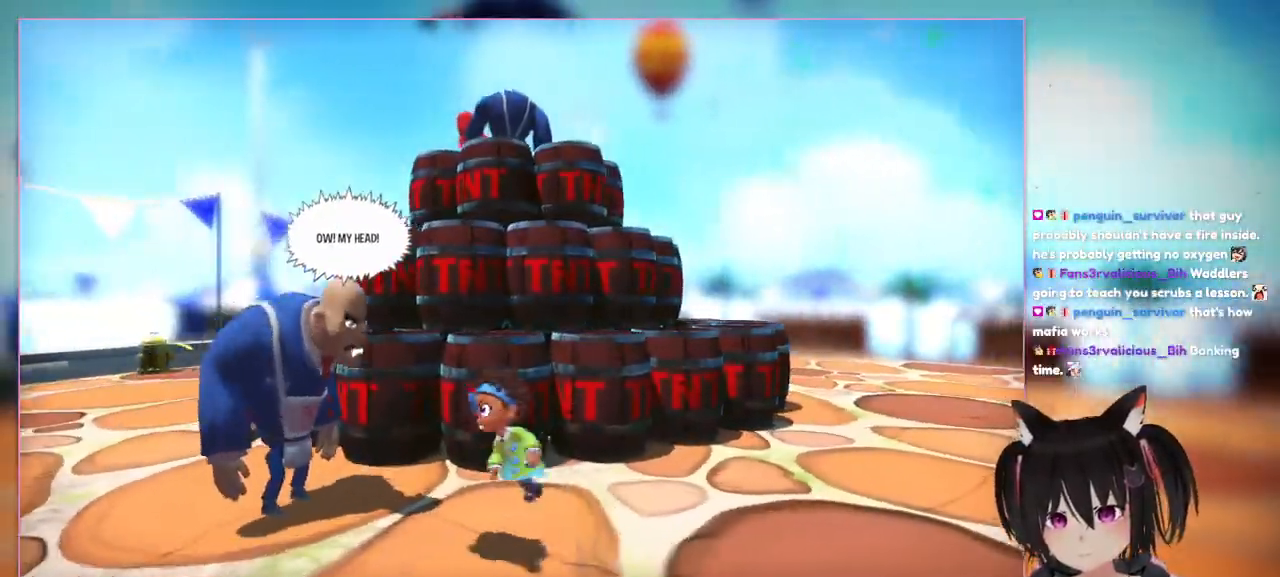
{"buttons": [], "left_stick": "left", "right_stick": "center", "events": [[83, "X", "down"], [83, "left_stick", "left"], [500, "X", "up"]]}
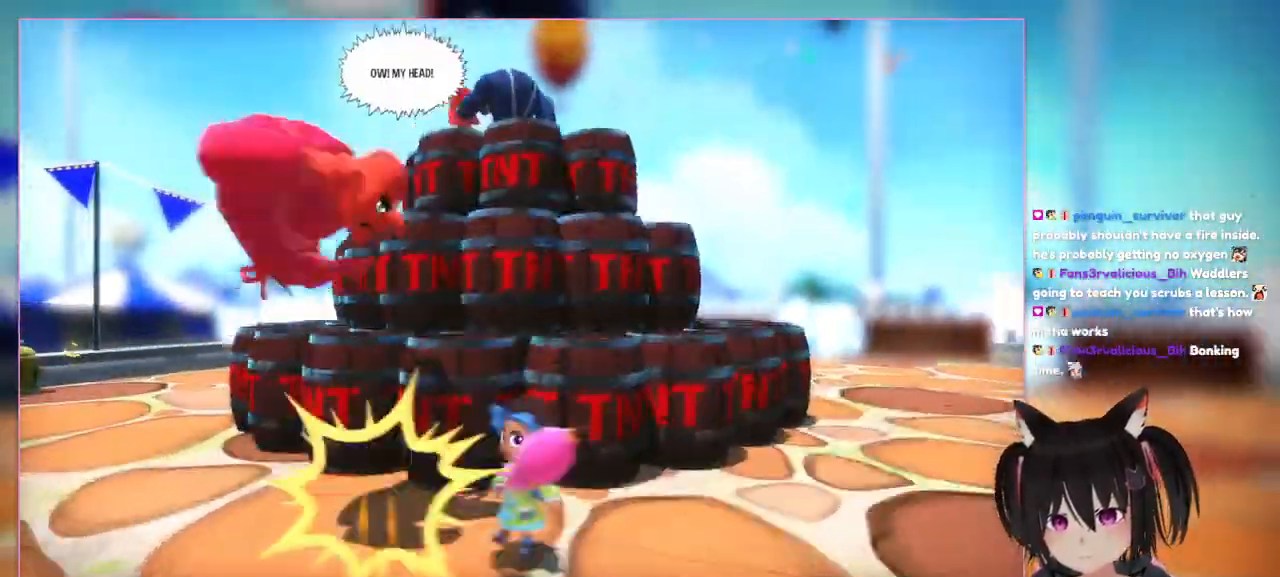
{"buttons": ["X"], "left_stick": "left", "right_stick": "center", "events": [[183, "X", "down"]]}
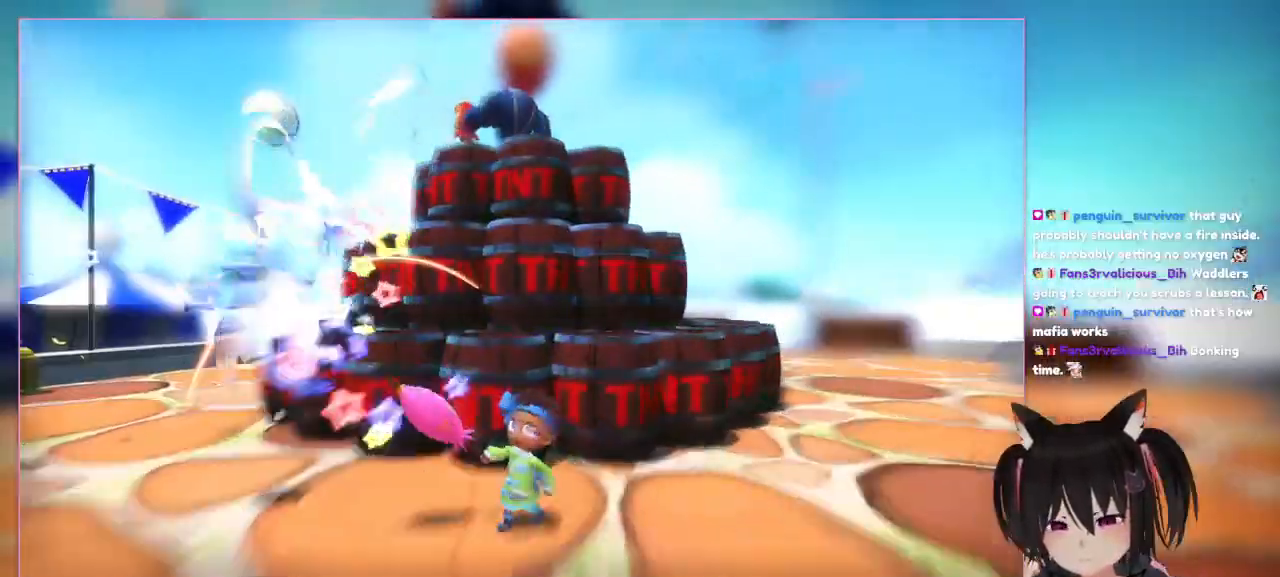
{"buttons": [], "left_stick": "left", "right_stick": "center", "events": [[83, "X", "up"]]}
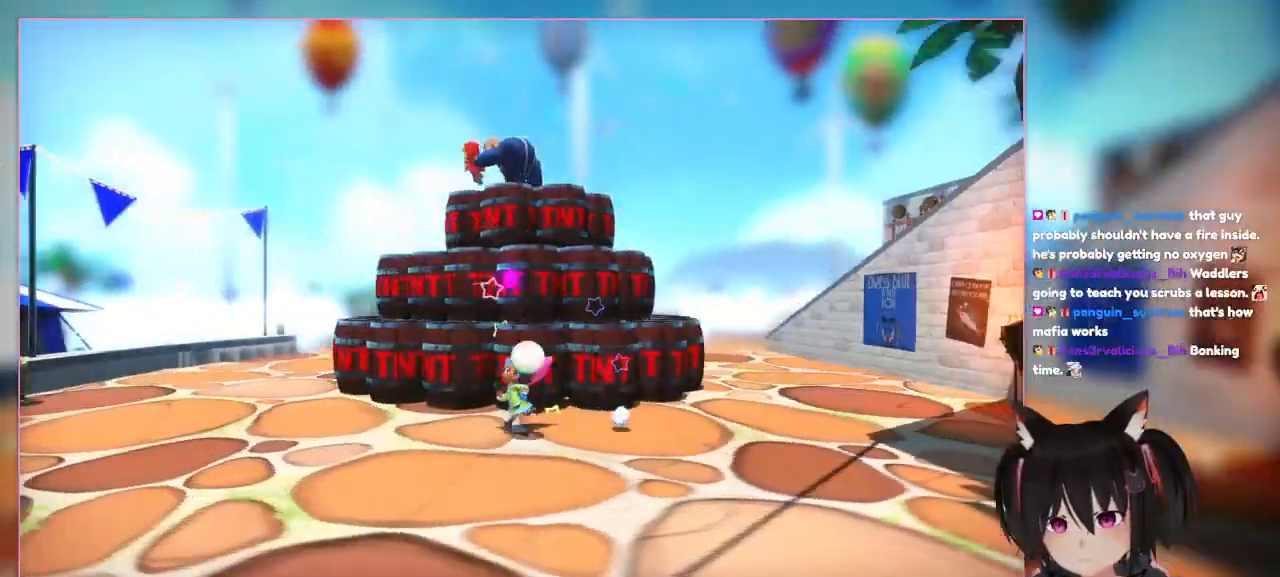
{"buttons": [], "left_stick": "up-left", "right_stick": "center", "events": [[183, "left_stick", "up-left"]]}
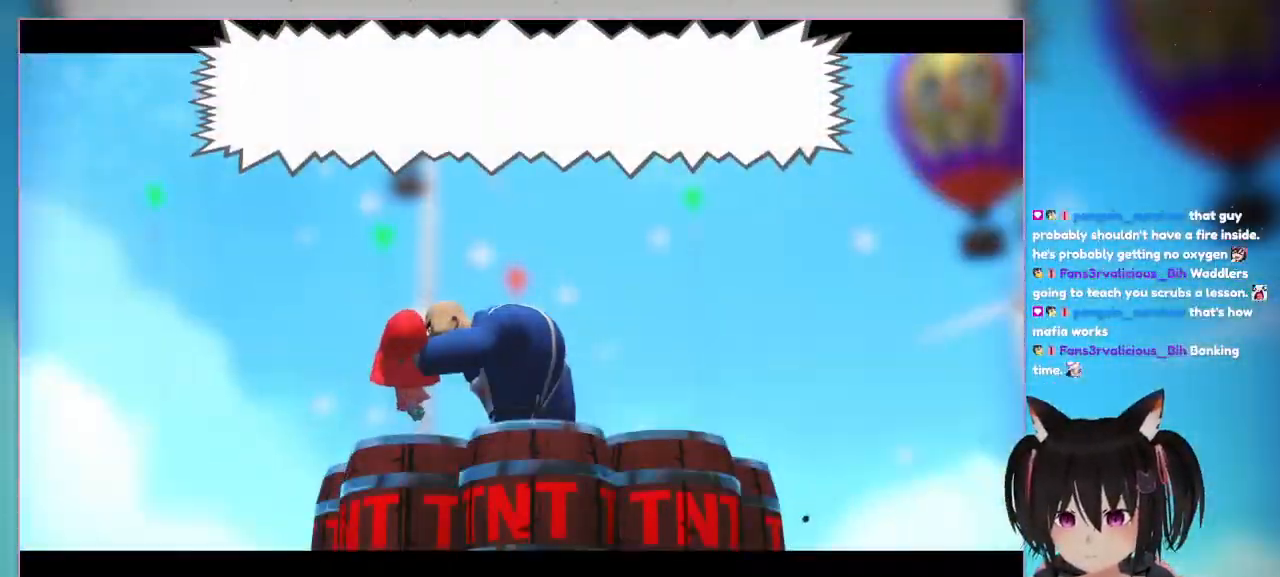
{"buttons": [], "left_stick": "right", "right_stick": "center", "events": [[83, "A", "down"], [500, "A", "up"], [500, "left_stick", "right"]]}
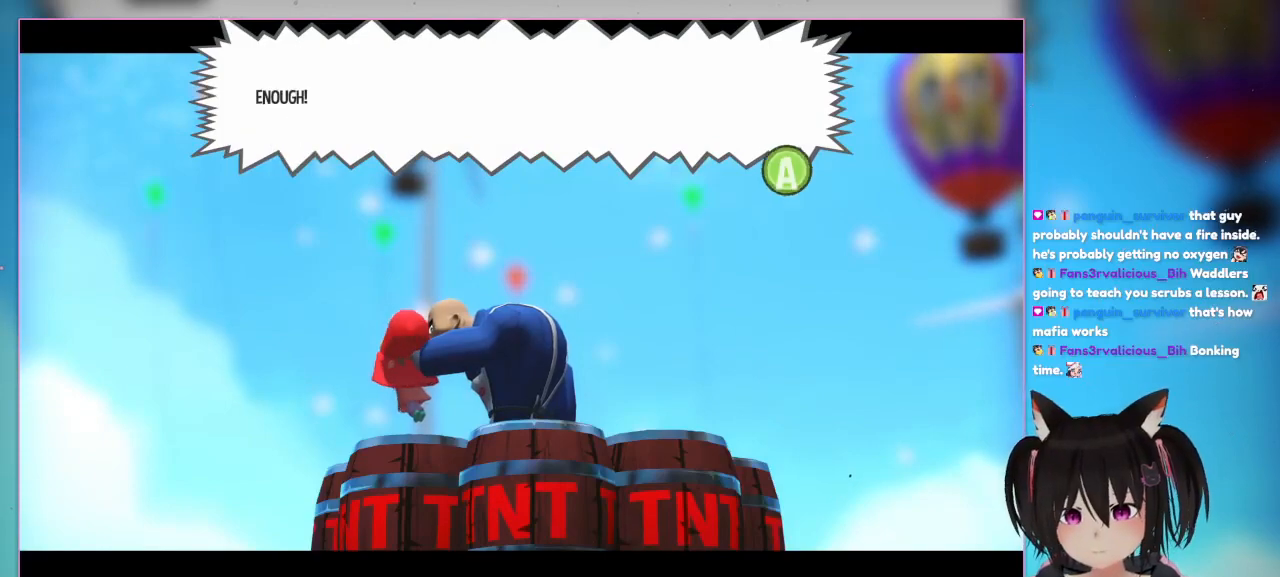
{"buttons": [], "left_stick": "center", "right_stick": "center", "events": [[183, "left_stick", "center"]]}
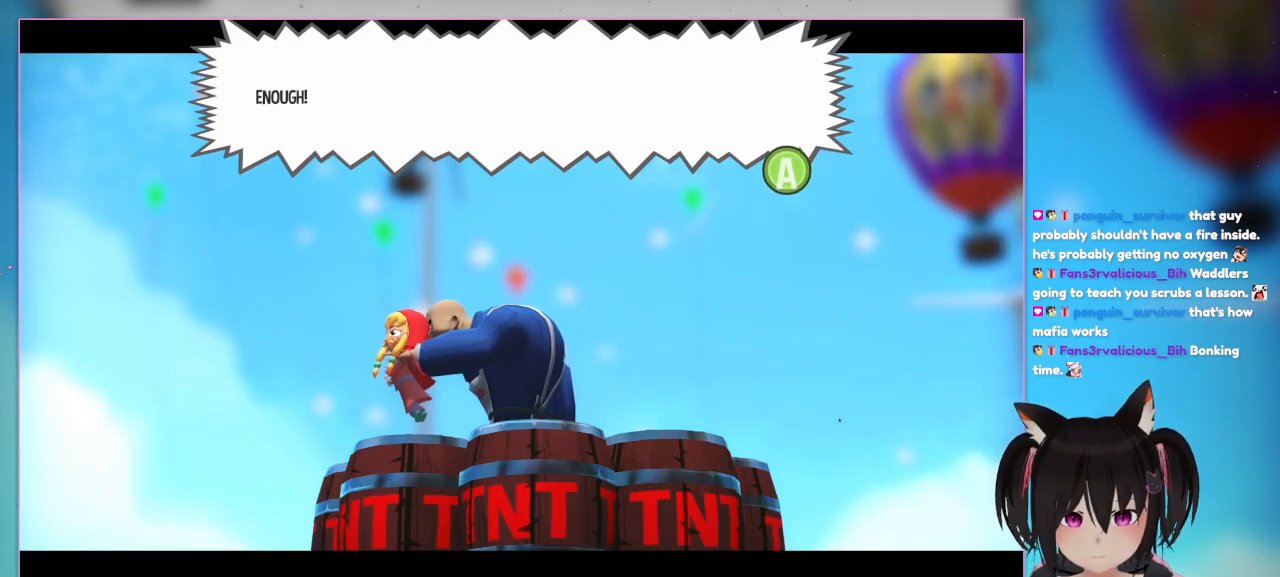
{"buttons": [], "left_stick": "center", "right_stick": "center", "events": []}
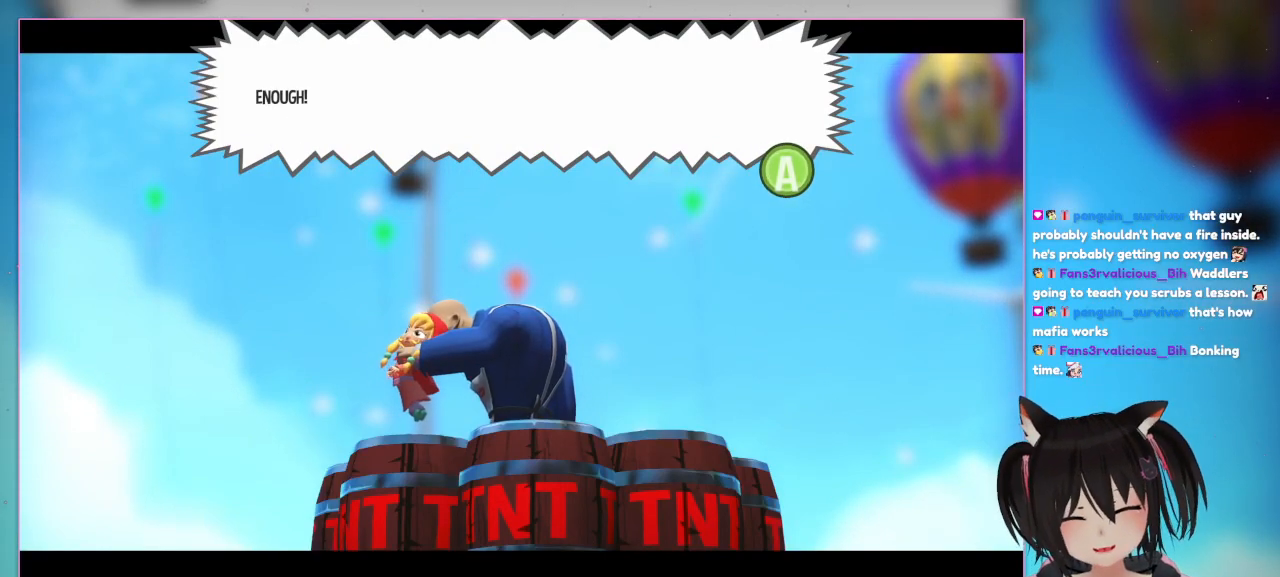
{"buttons": [], "left_stick": "center", "right_stick": "center", "events": []}
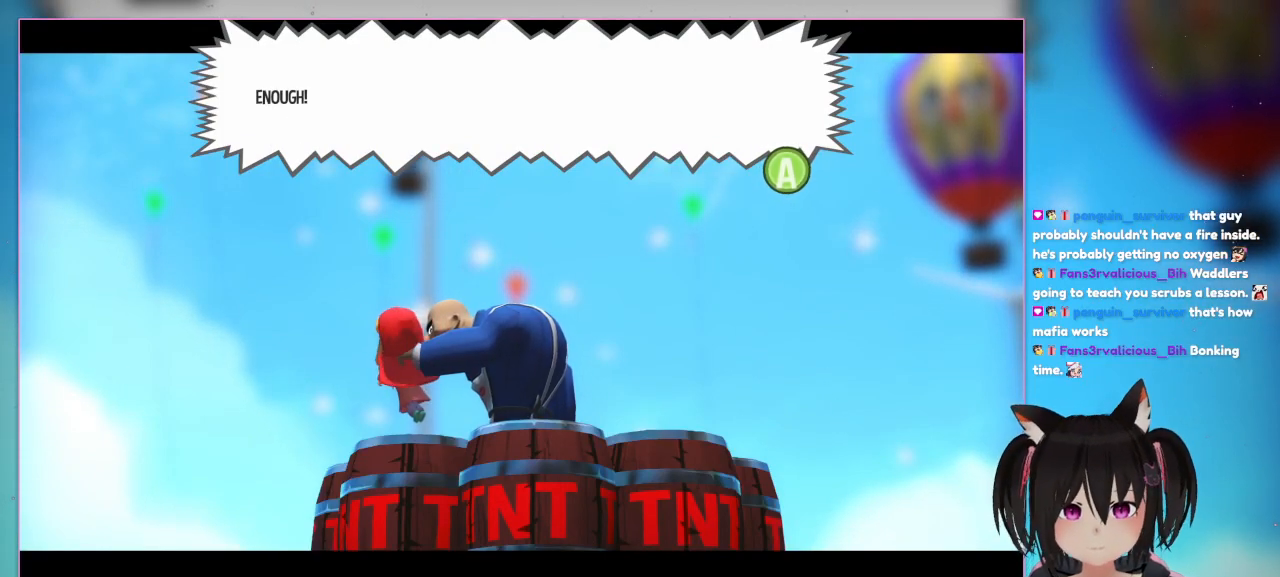
{"buttons": [], "left_stick": "center", "right_stick": "center", "events": []}
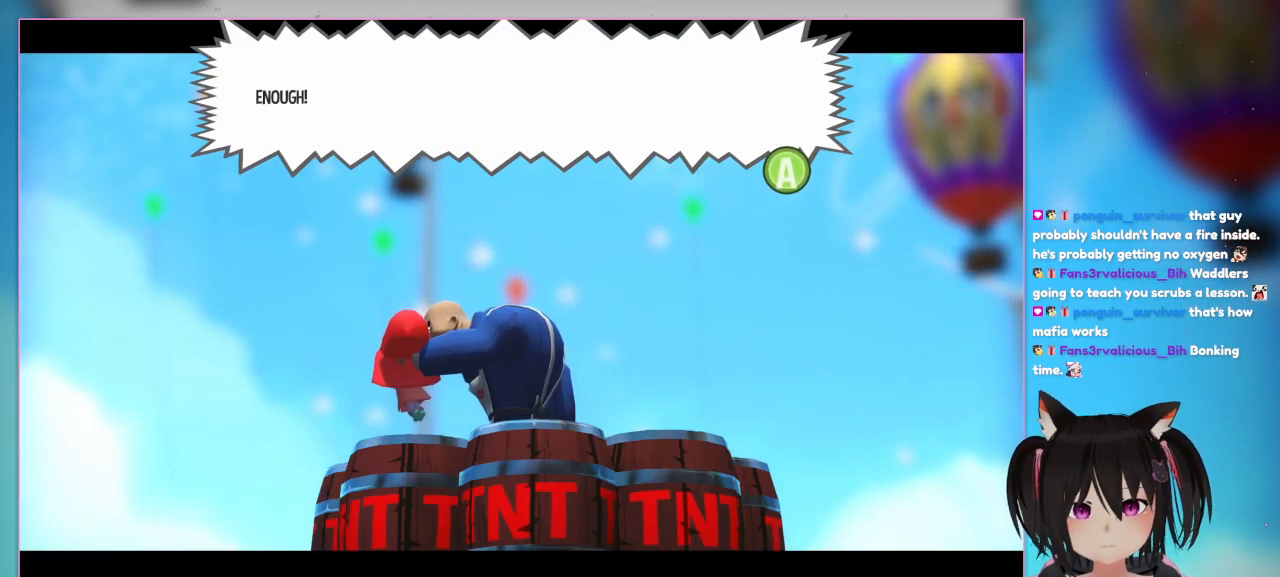
{"buttons": [], "left_stick": "center", "right_stick": "center", "events": []}
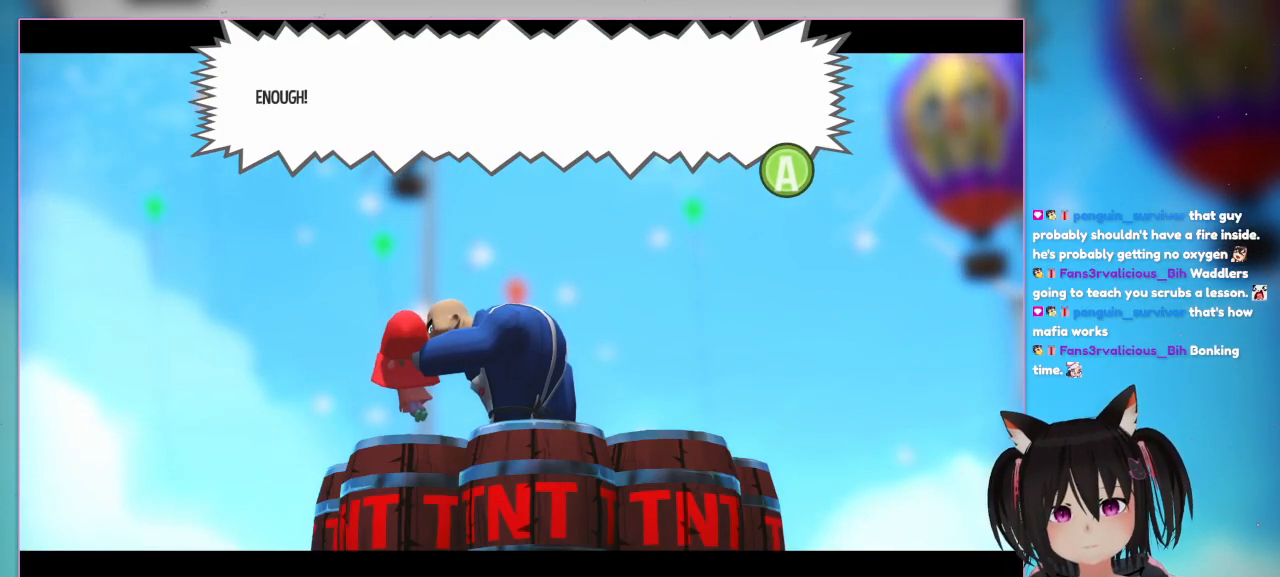
{"buttons": ["A"], "left_stick": "center", "right_stick": "center", "events": [[417, "A", "down"]]}
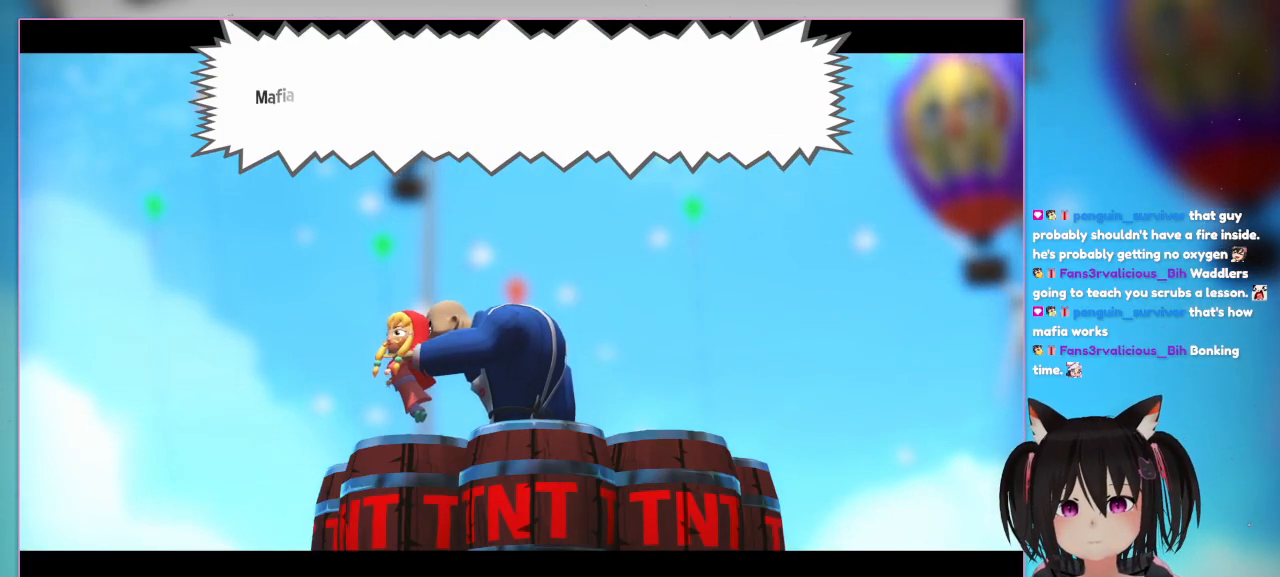
{"buttons": [], "left_stick": "center", "right_stick": "center", "events": [[133, "A", "up"]]}
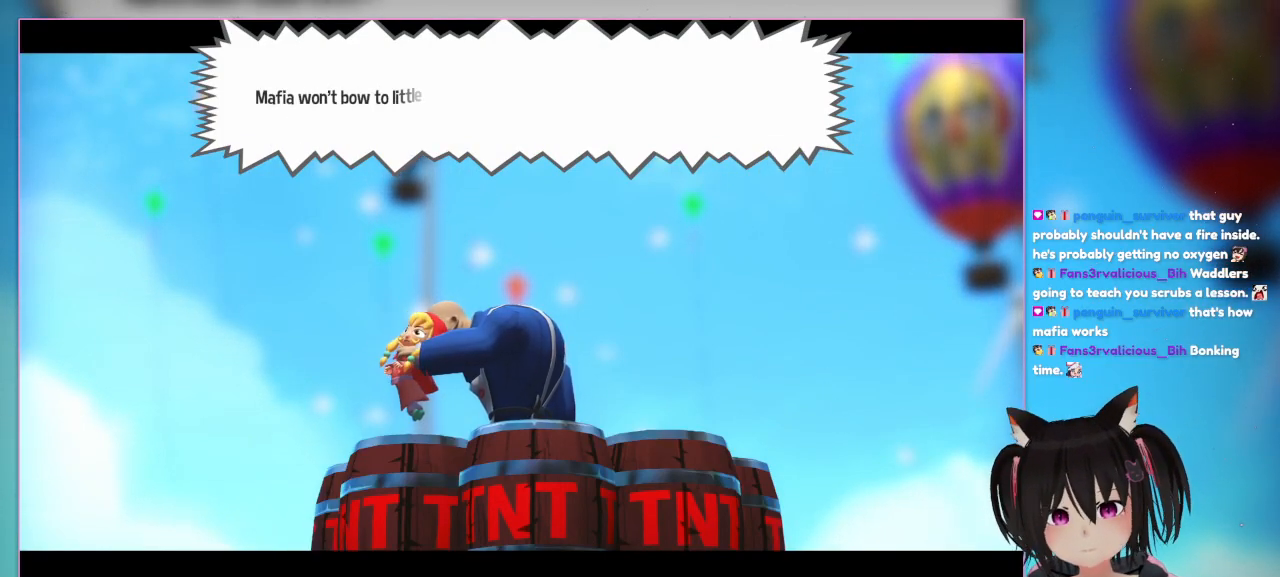
{"buttons": [], "left_stick": "center", "right_stick": "center", "events": []}
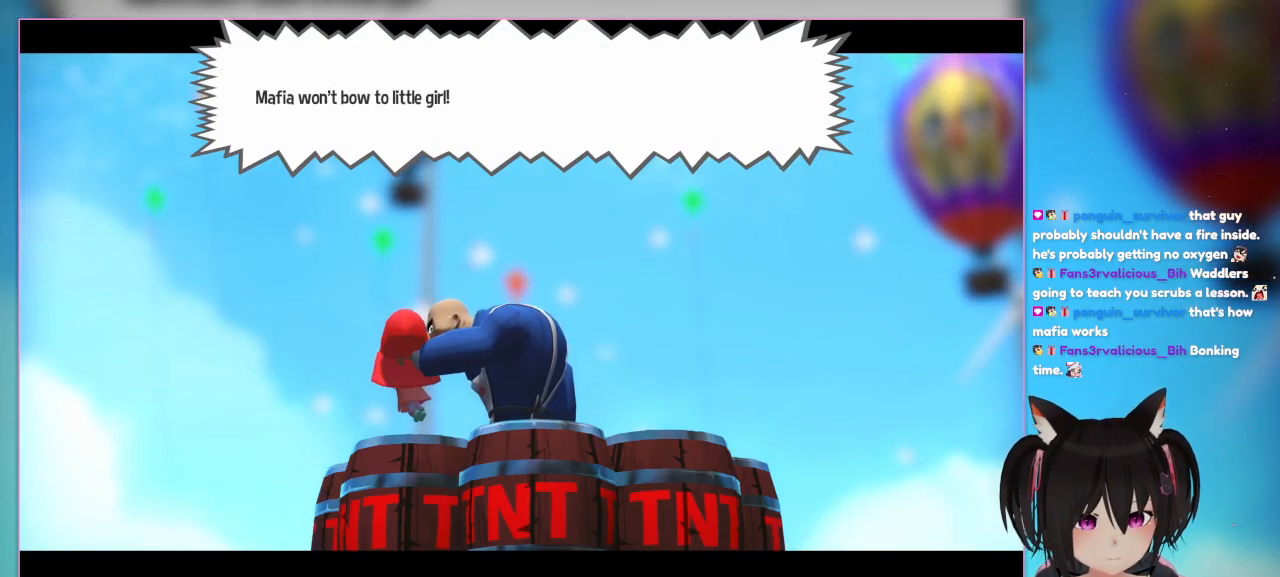
{"buttons": [], "left_stick": "center", "right_stick": "center", "events": []}
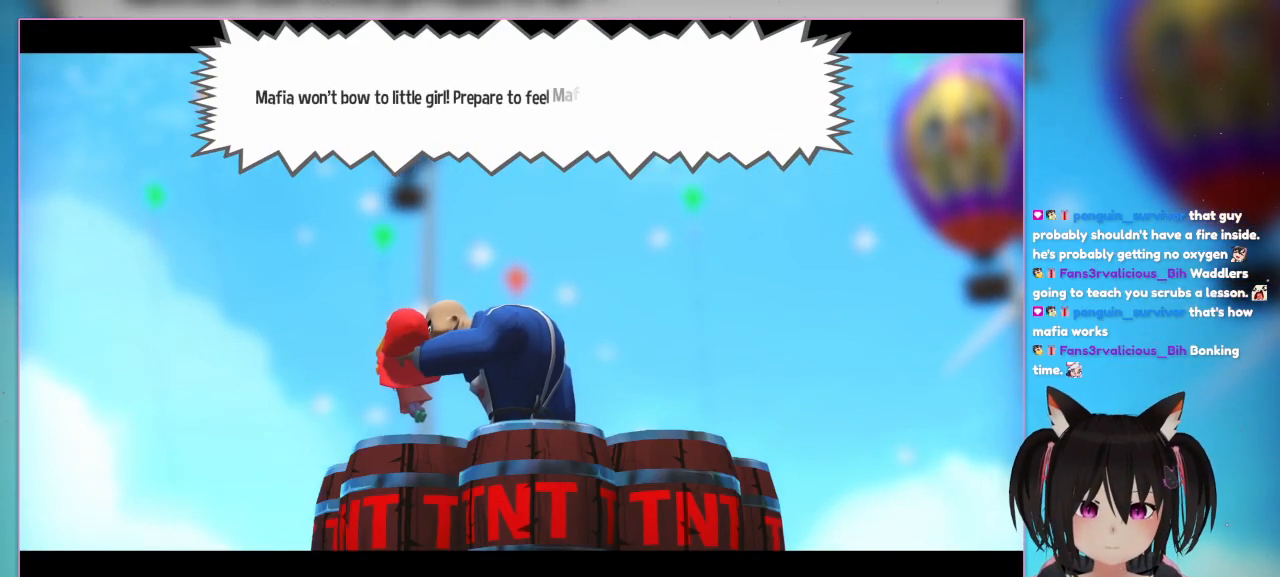
{"buttons": [], "left_stick": "center", "right_stick": "center", "events": []}
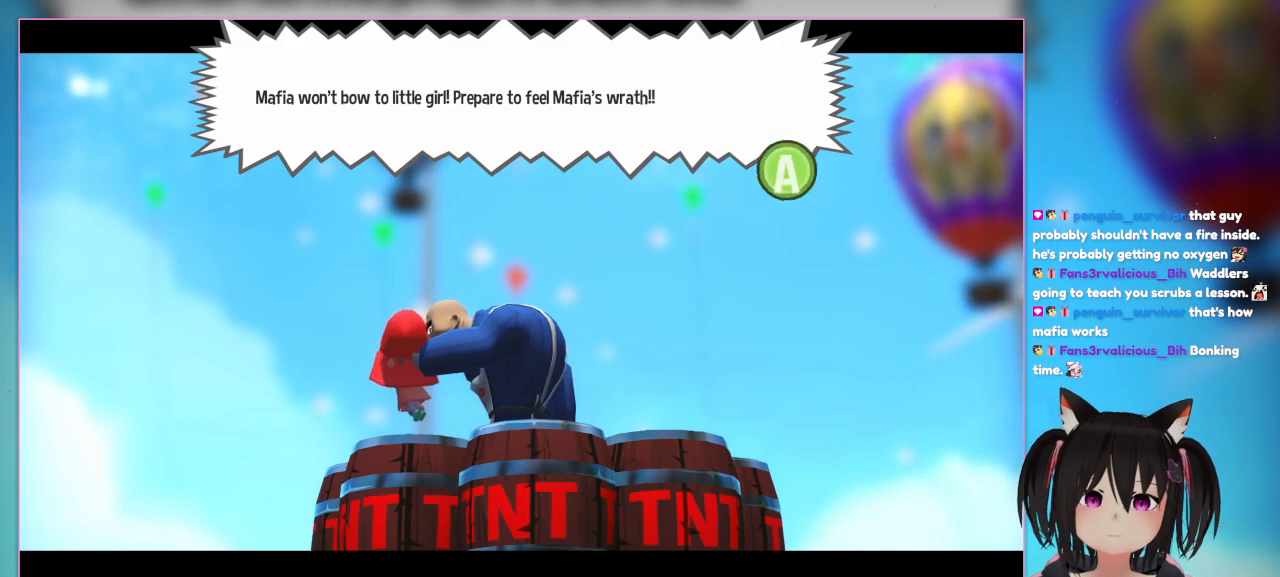
{"buttons": [], "left_stick": "center", "right_stick": "center", "events": []}
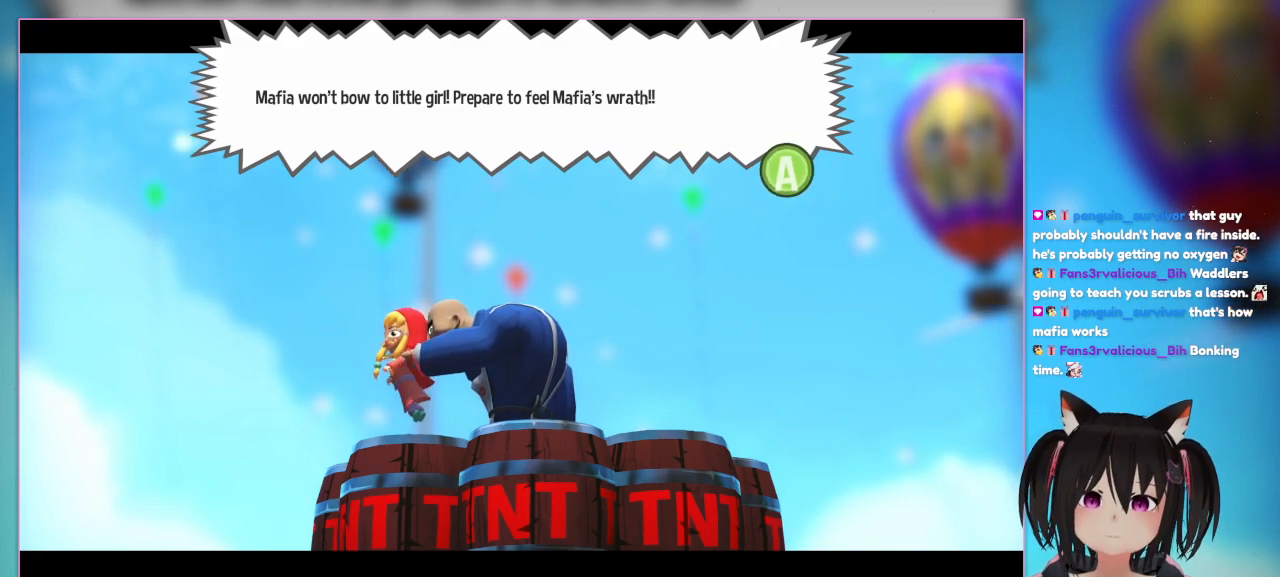
{"buttons": [], "left_stick": "center", "right_stick": "center", "events": []}
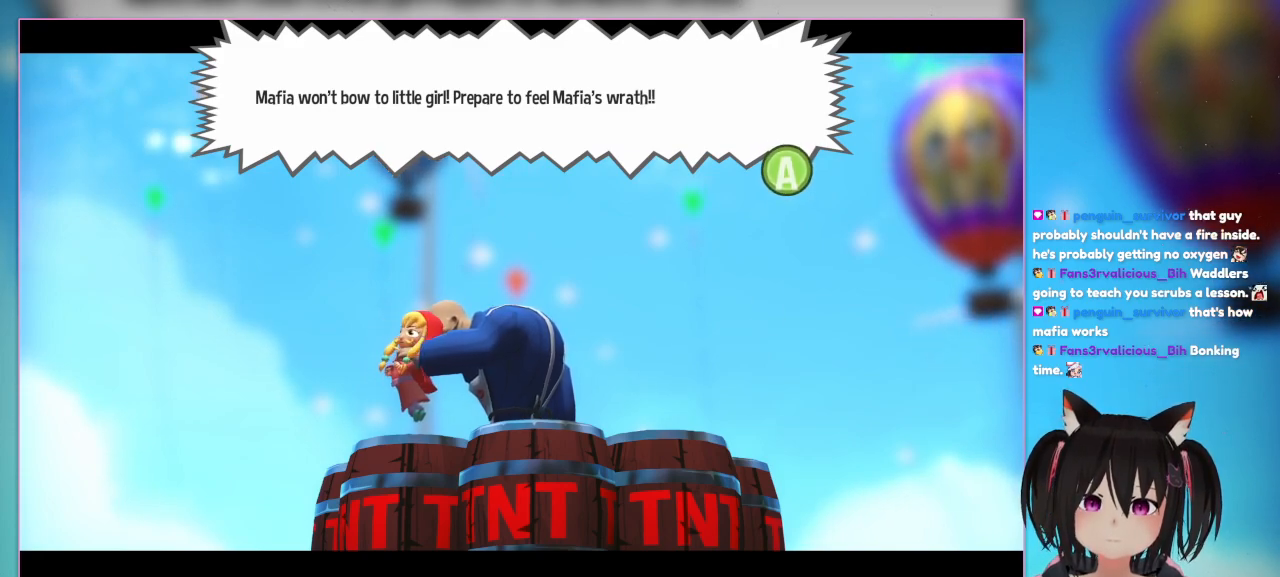
{"buttons": [], "left_stick": "center", "right_stick": "center", "events": []}
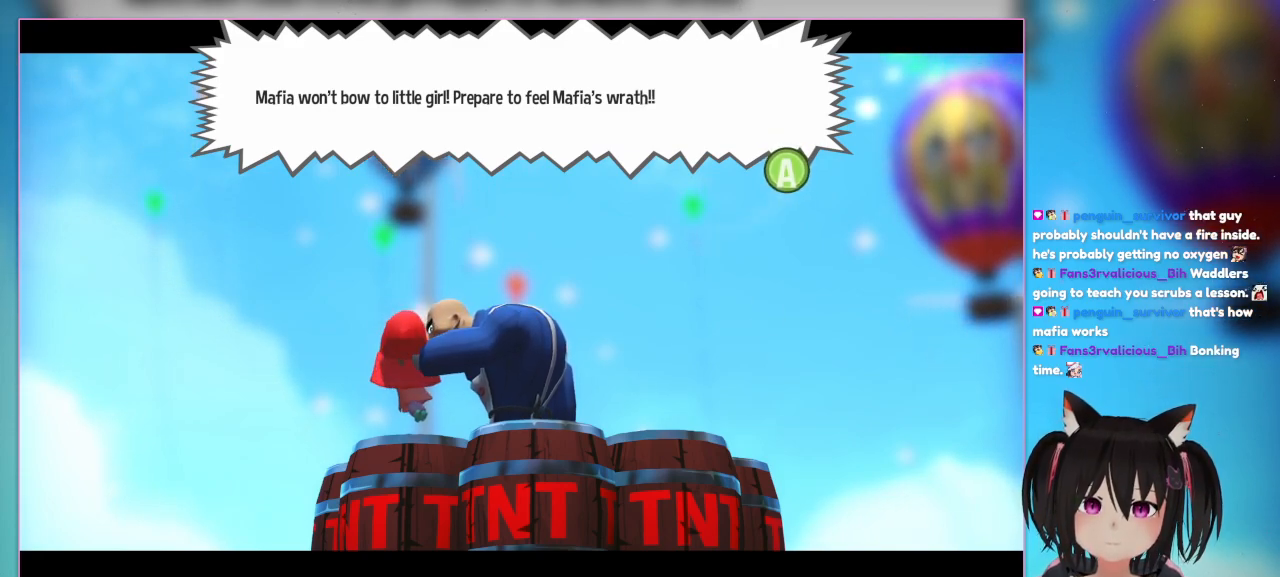
{"buttons": [], "left_stick": "center", "right_stick": "center", "events": []}
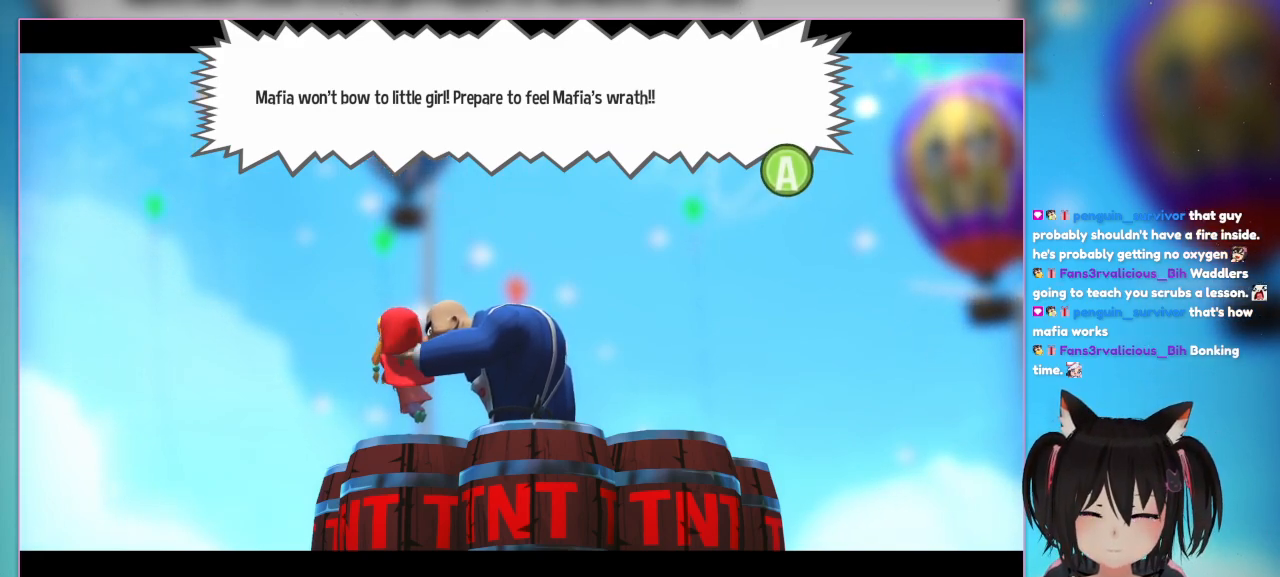
{"buttons": [], "left_stick": "center", "right_stick": "center", "events": []}
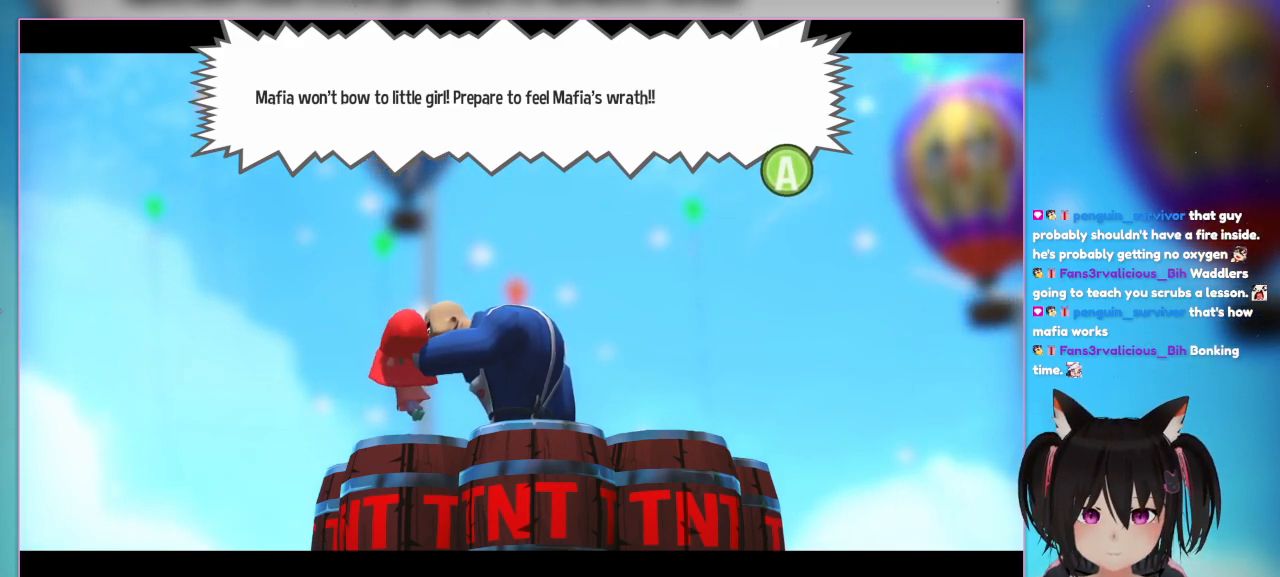
{"buttons": [], "left_stick": "center", "right_stick": "center", "events": []}
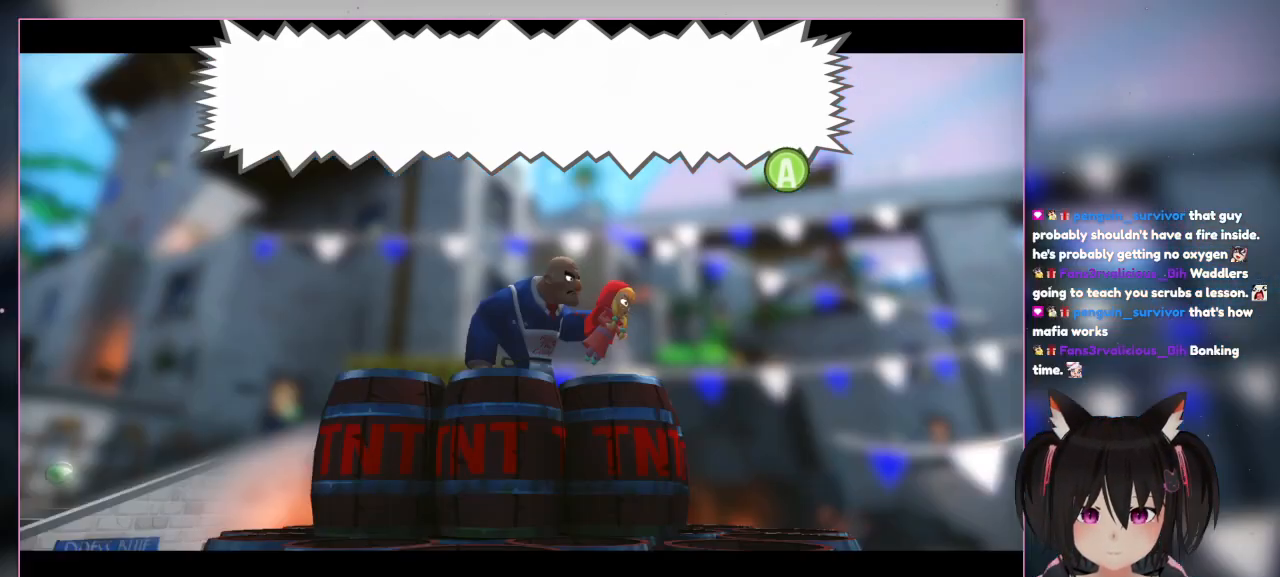
{"buttons": [], "left_stick": "center", "right_stick": "center", "events": [[167, "A", "down"], [350, "A", "up"]]}
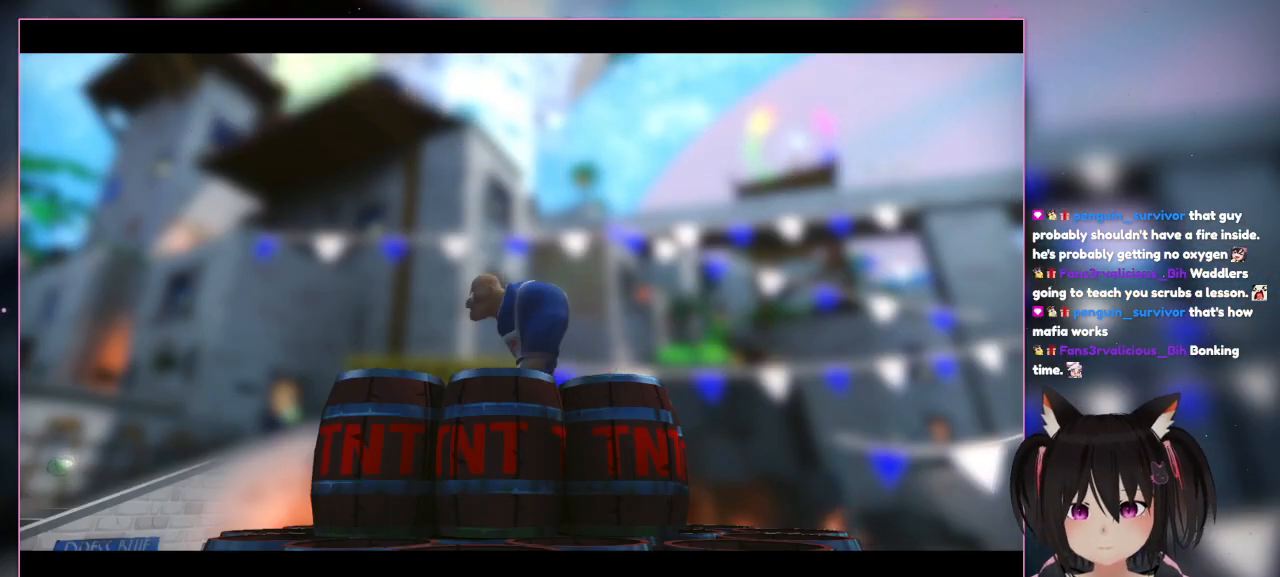
{"buttons": [], "left_stick": "center", "right_stick": "center", "events": []}
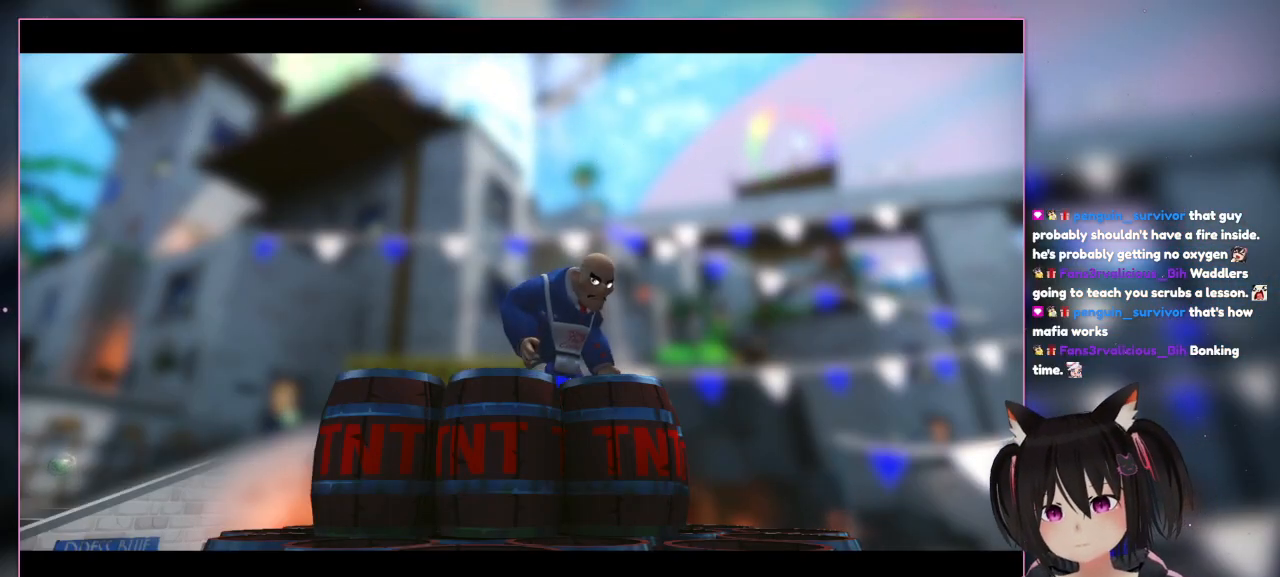
{"buttons": [], "left_stick": "center", "right_stick": "center", "events": []}